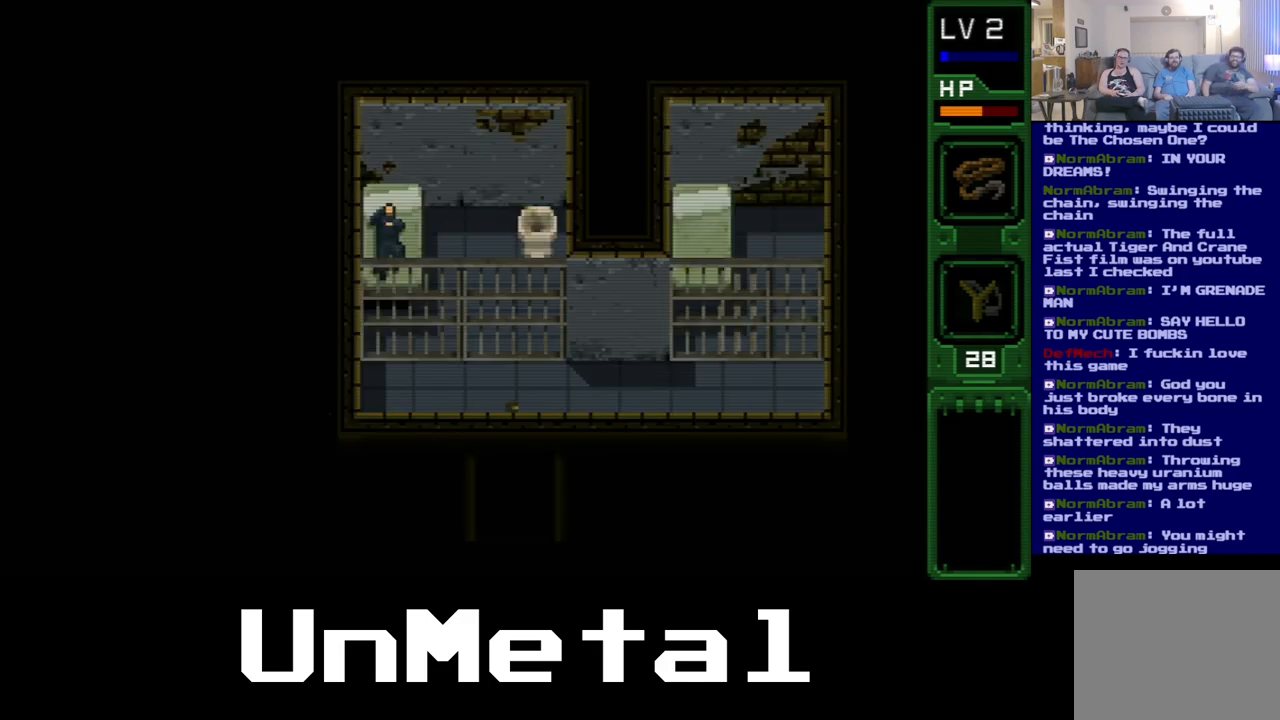
Gameplay with a controller (Xbox layout); each line is a JSON object with the inputs held at the frame after it. "events" lists button and stick changes between this image and that frame as [ms after this image, input, new state], when the widget could be followed in between. Not read: L3 R3.
{"buttons": ["DPAD_DOWN"], "left_stick": "center", "right_stick": "center", "events": []}
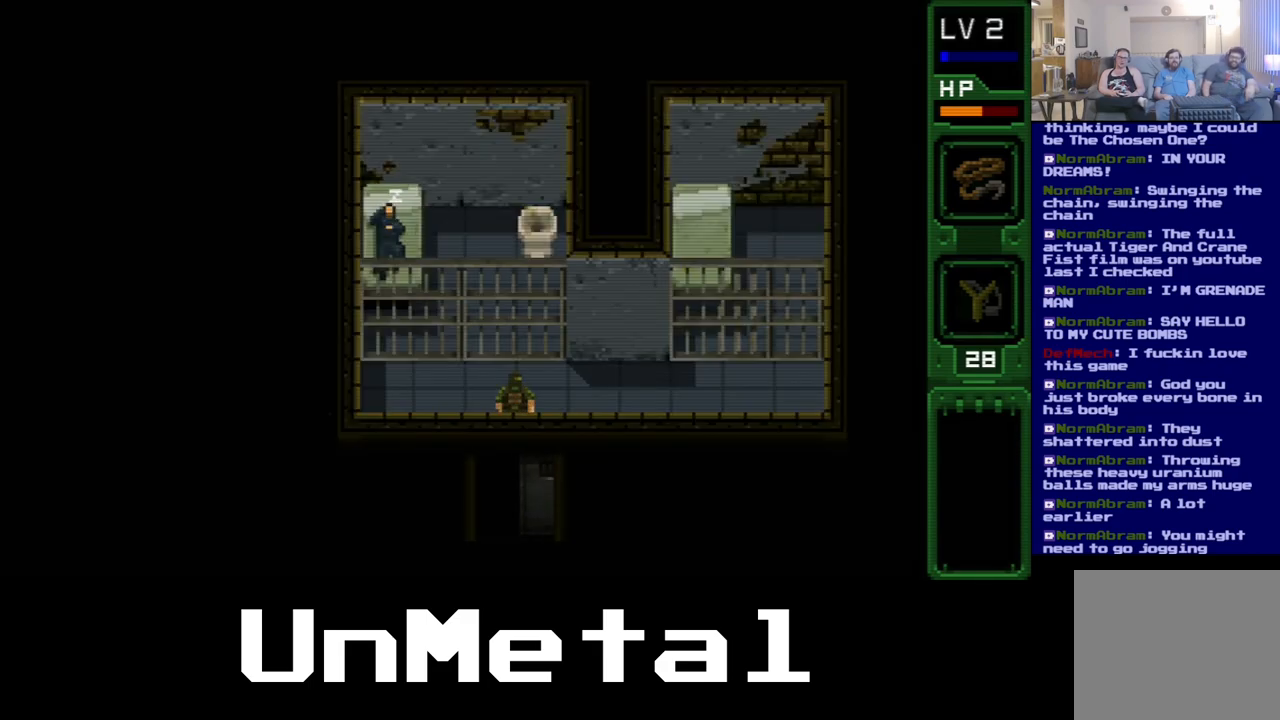
{"buttons": [], "left_stick": "center", "right_stick": "center", "events": [[167, "DPAD_DOWN", "up"]]}
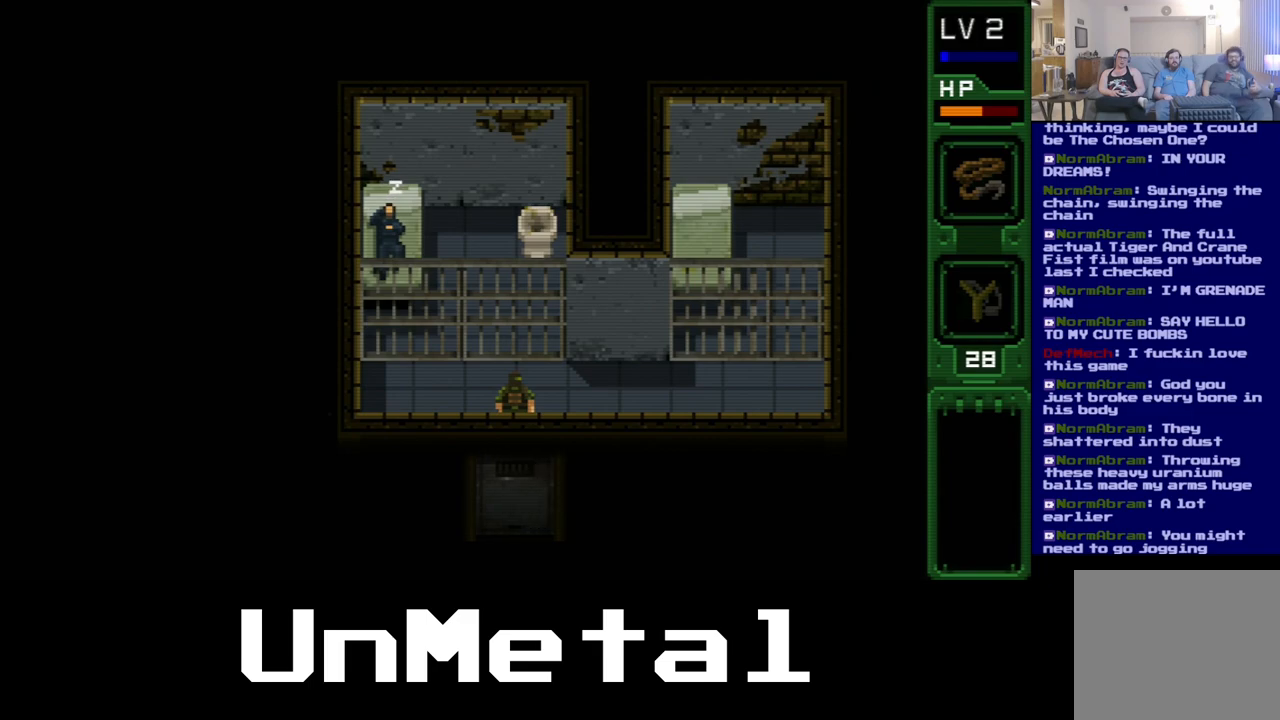
{"buttons": ["DPAD_DOWN"], "left_stick": "center", "right_stick": "center", "events": [[300, "DPAD_DOWN", "down"]]}
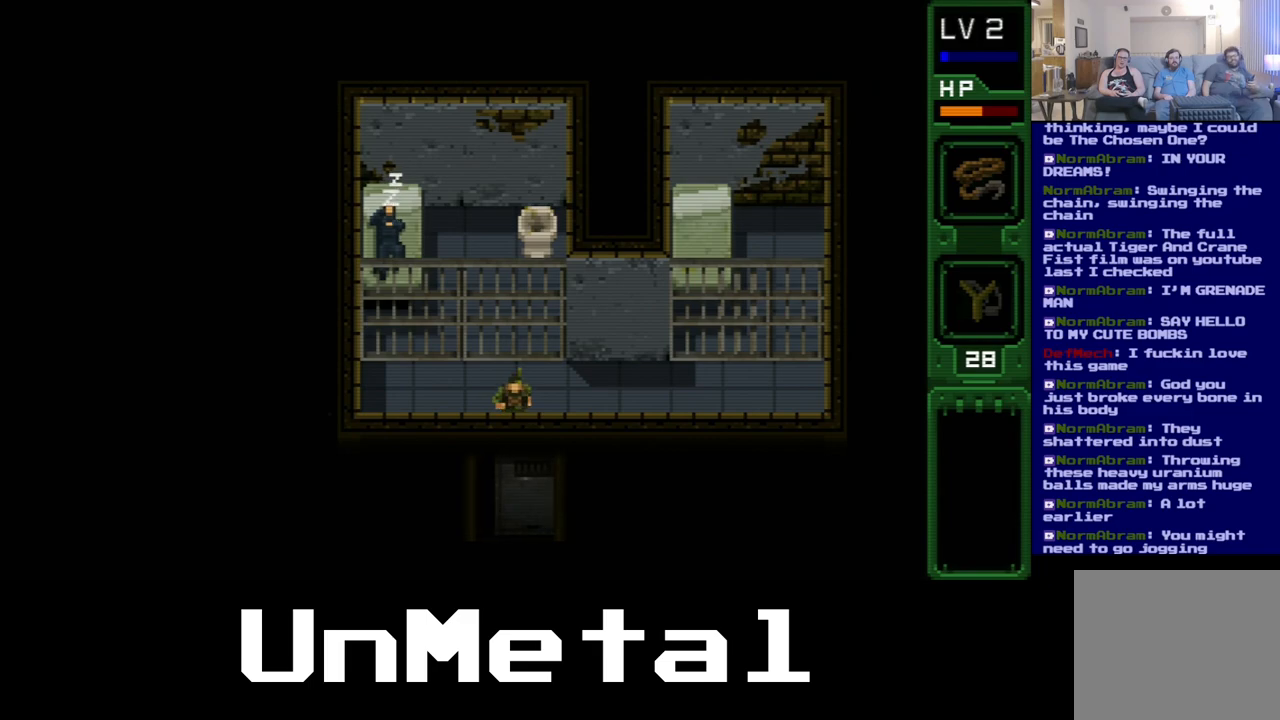
{"buttons": ["DPAD_DOWN"], "left_stick": "center", "right_stick": "center", "events": []}
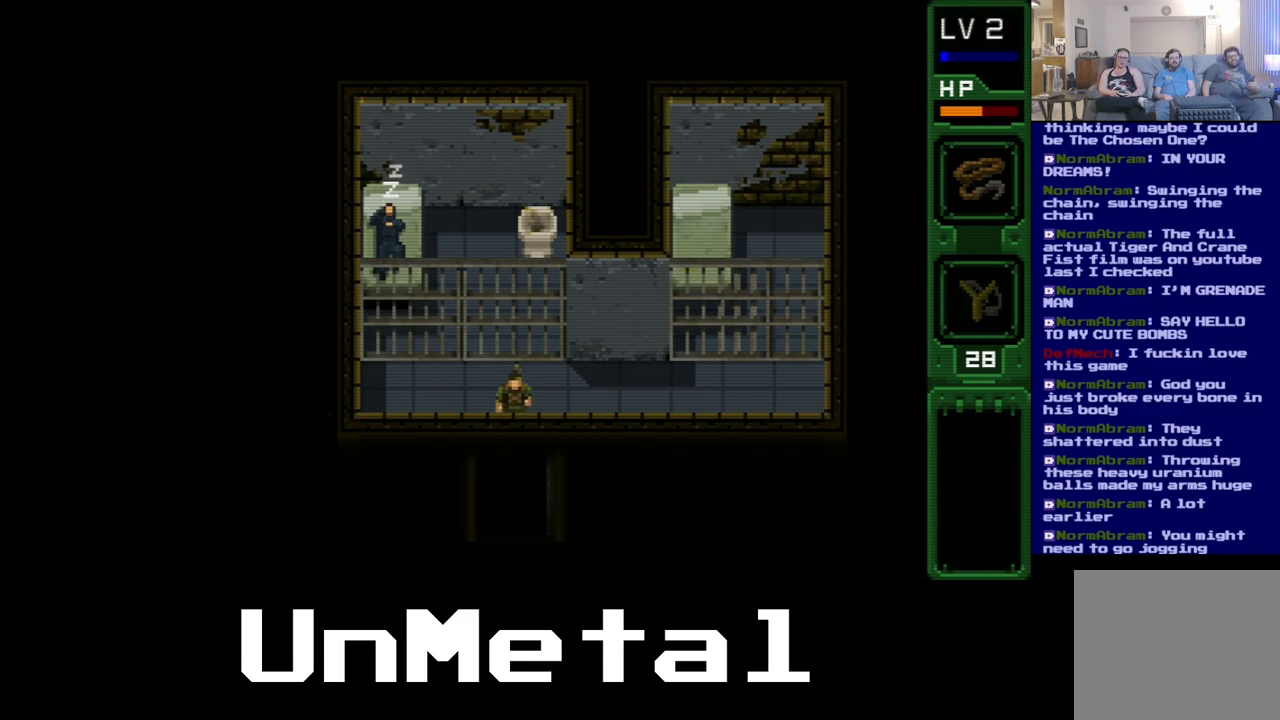
{"buttons": ["DPAD_DOWN"], "left_stick": "center", "right_stick": "center", "events": []}
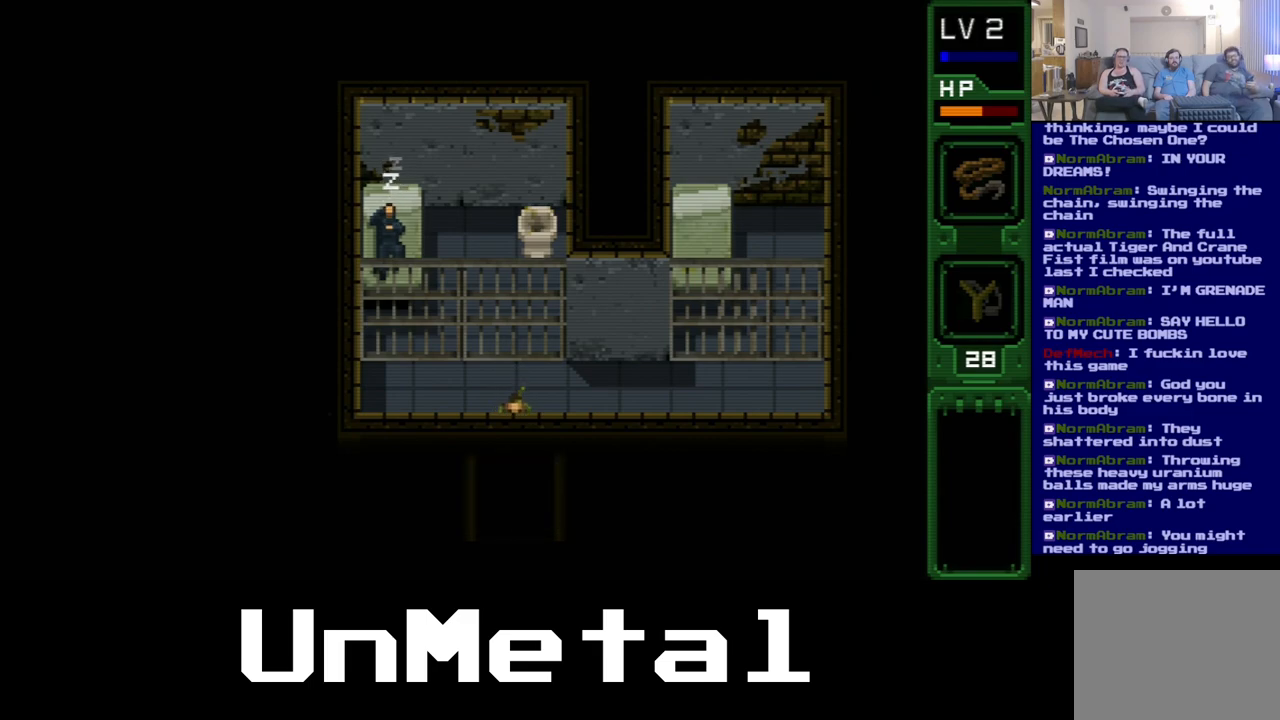
{"buttons": ["DPAD_DOWN"], "left_stick": "center", "right_stick": "center", "events": []}
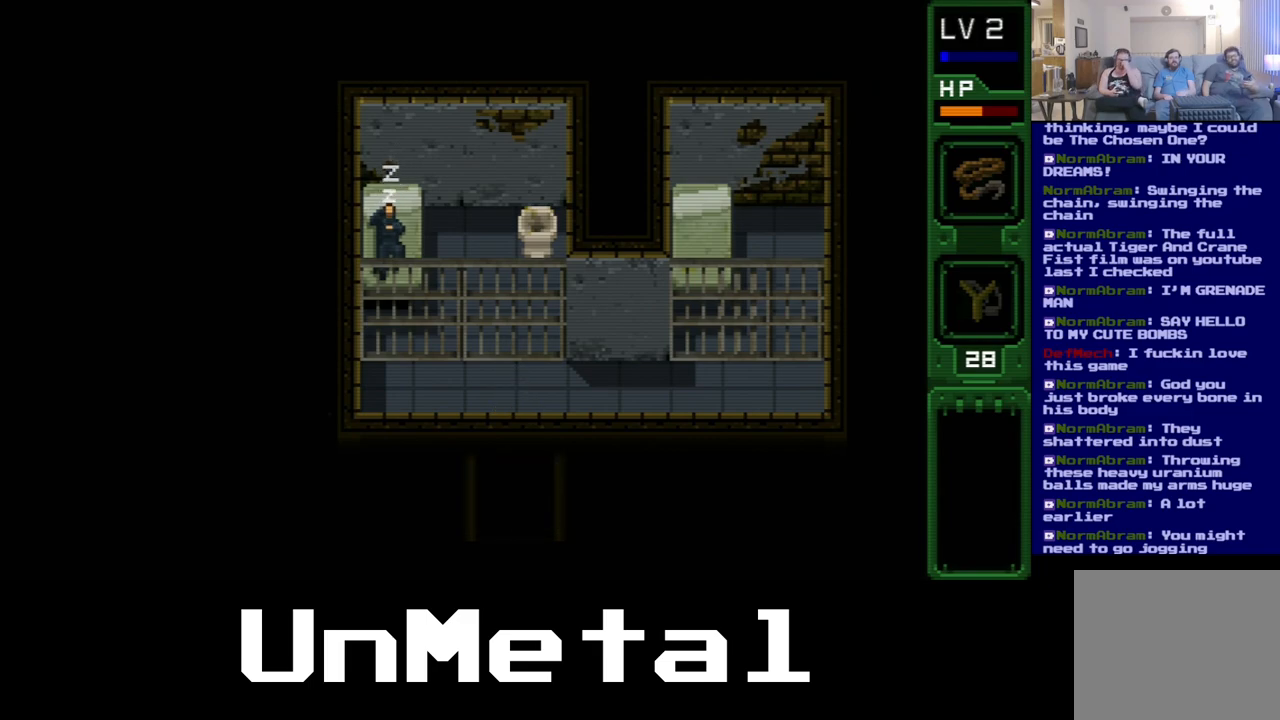
{"buttons": ["DPAD_DOWN"], "left_stick": "center", "right_stick": "center", "events": []}
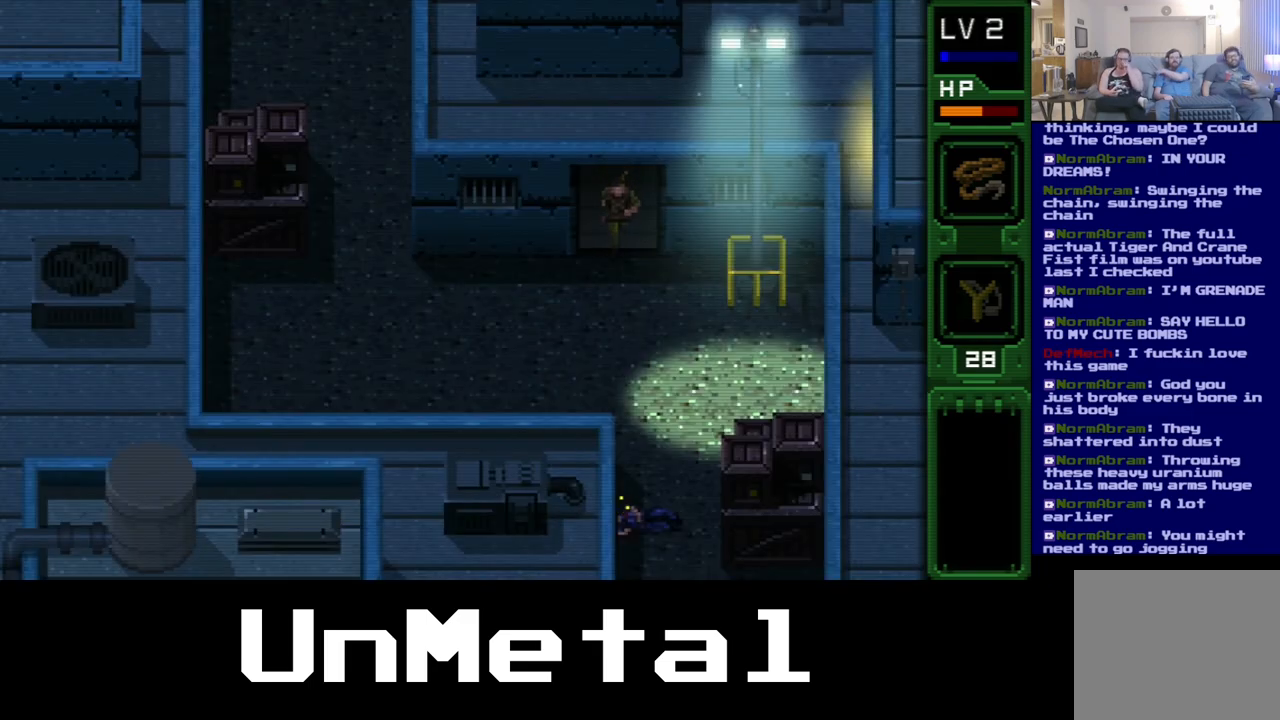
{"buttons": ["DPAD_DOWN"], "left_stick": "center", "right_stick": "center", "events": []}
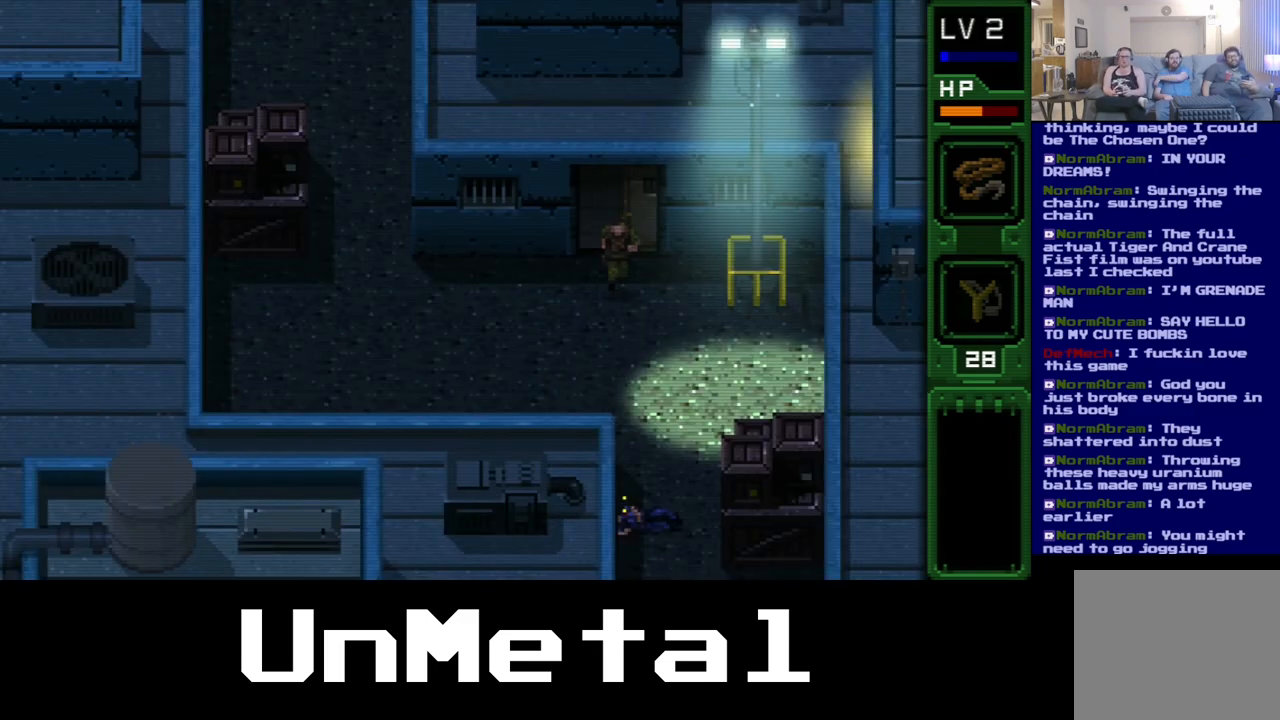
{"buttons": ["DPAD_DOWN"], "left_stick": "center", "right_stick": "center", "events": [[150, "DPAD_RIGHT", "down"], [333, "DPAD_RIGHT", "up"]]}
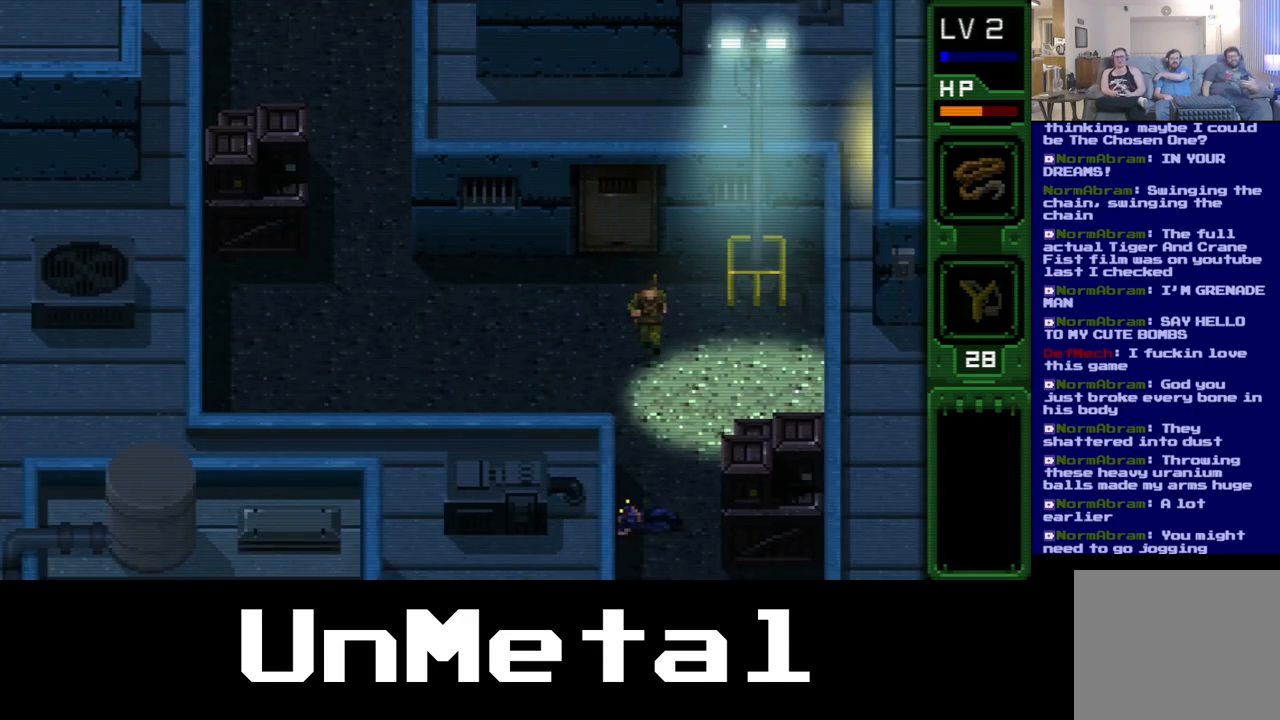
{"buttons": ["DPAD_DOWN"], "left_stick": "center", "right_stick": "center", "events": []}
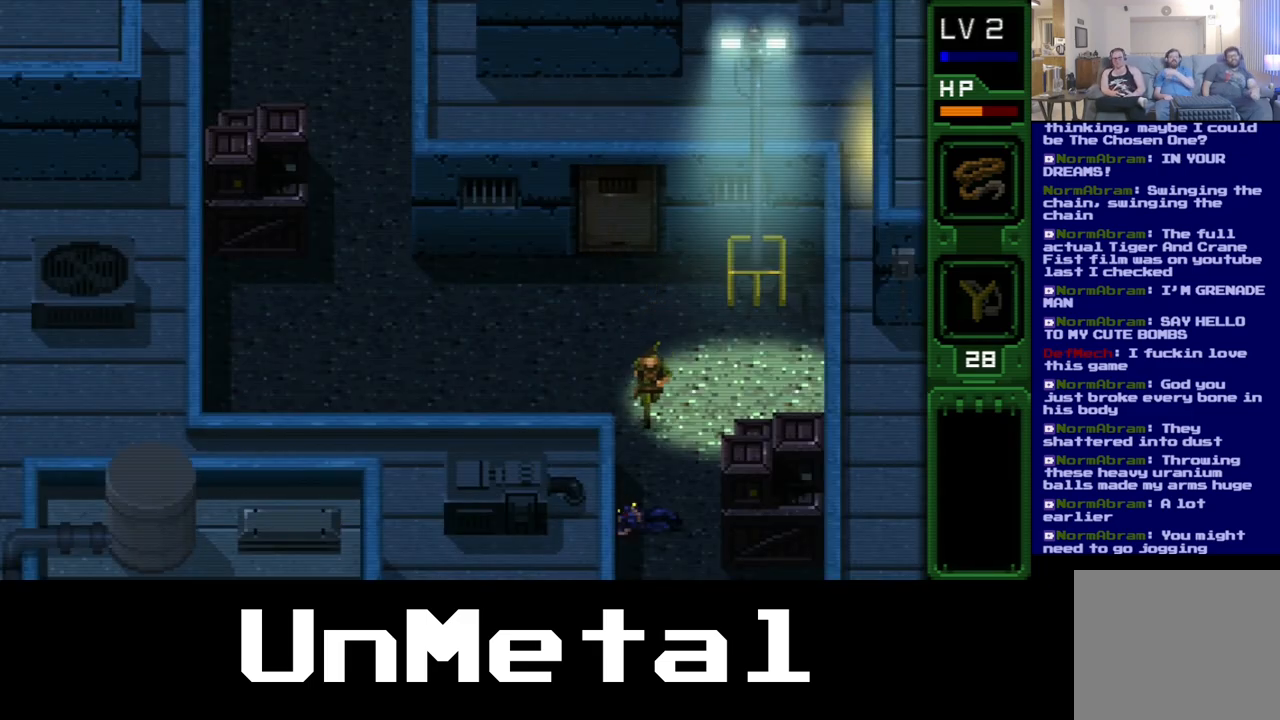
{"buttons": ["DPAD_DOWN"], "left_stick": "center", "right_stick": "center", "events": []}
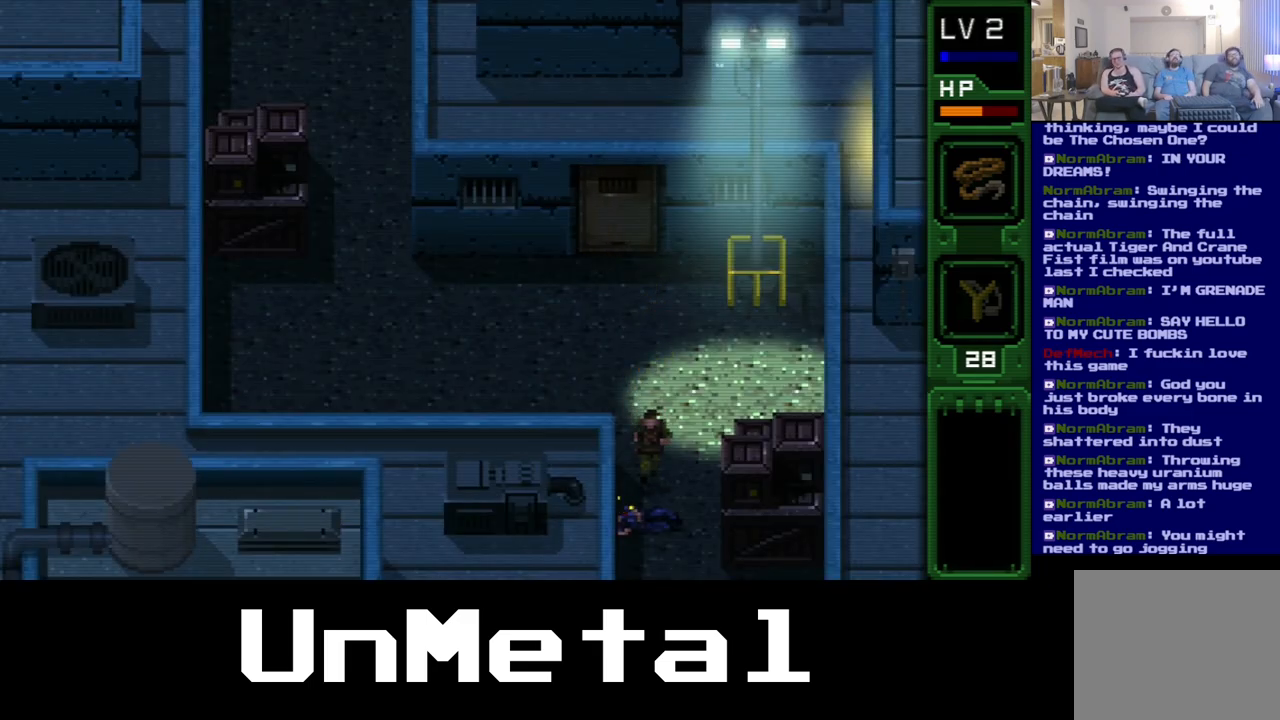
{"buttons": ["DPAD_DOWN"], "left_stick": "center", "right_stick": "center", "events": []}
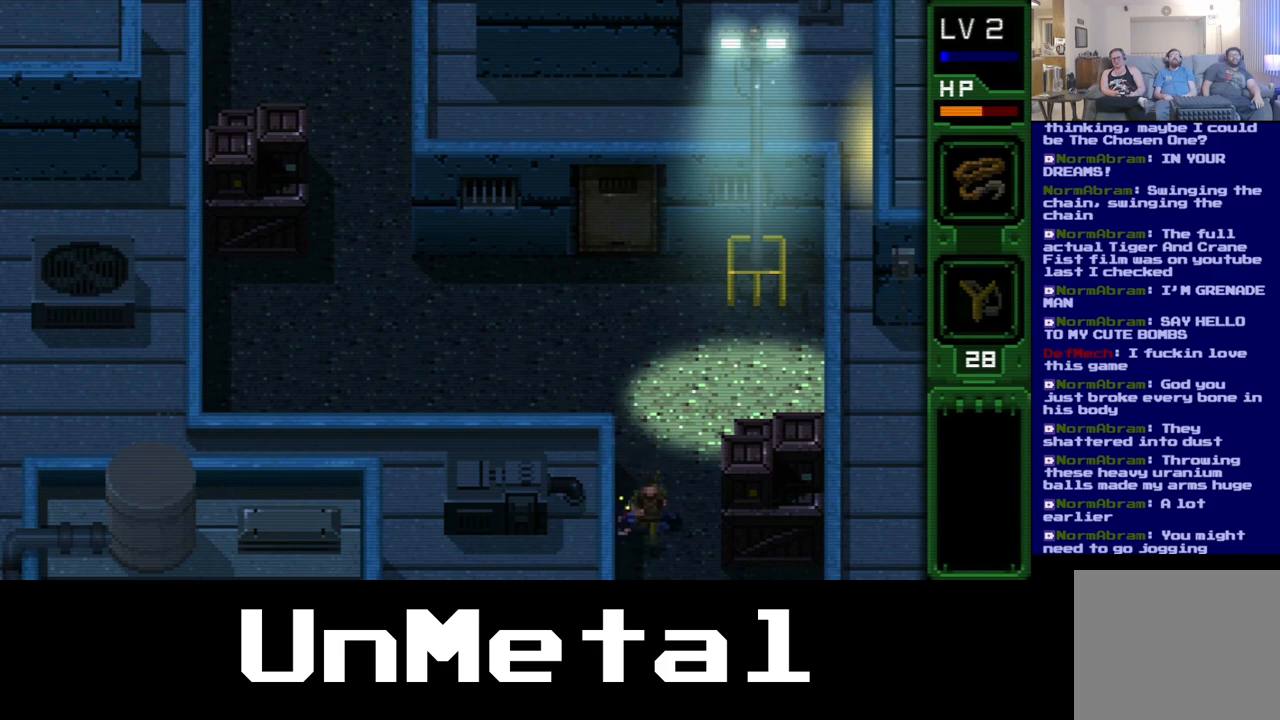
{"buttons": ["DPAD_DOWN"], "left_stick": "center", "right_stick": "center", "events": []}
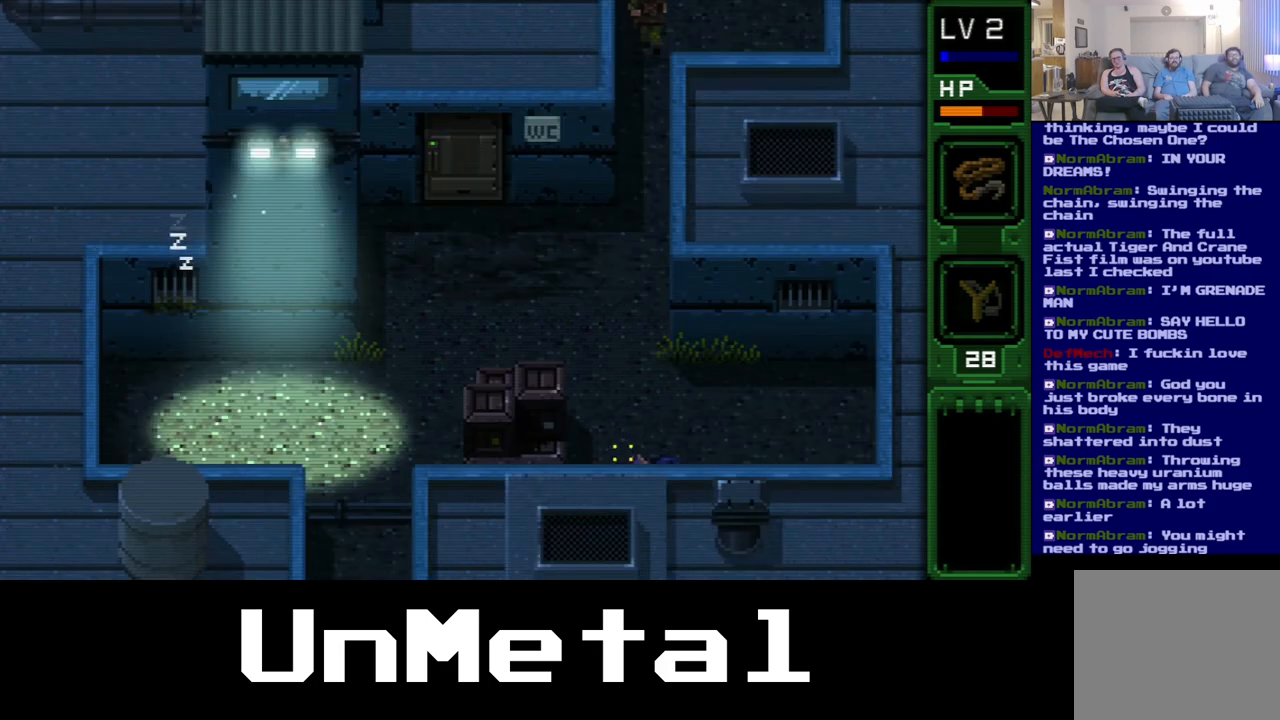
{"buttons": ["DPAD_DOWN"], "left_stick": "center", "right_stick": "center", "events": []}
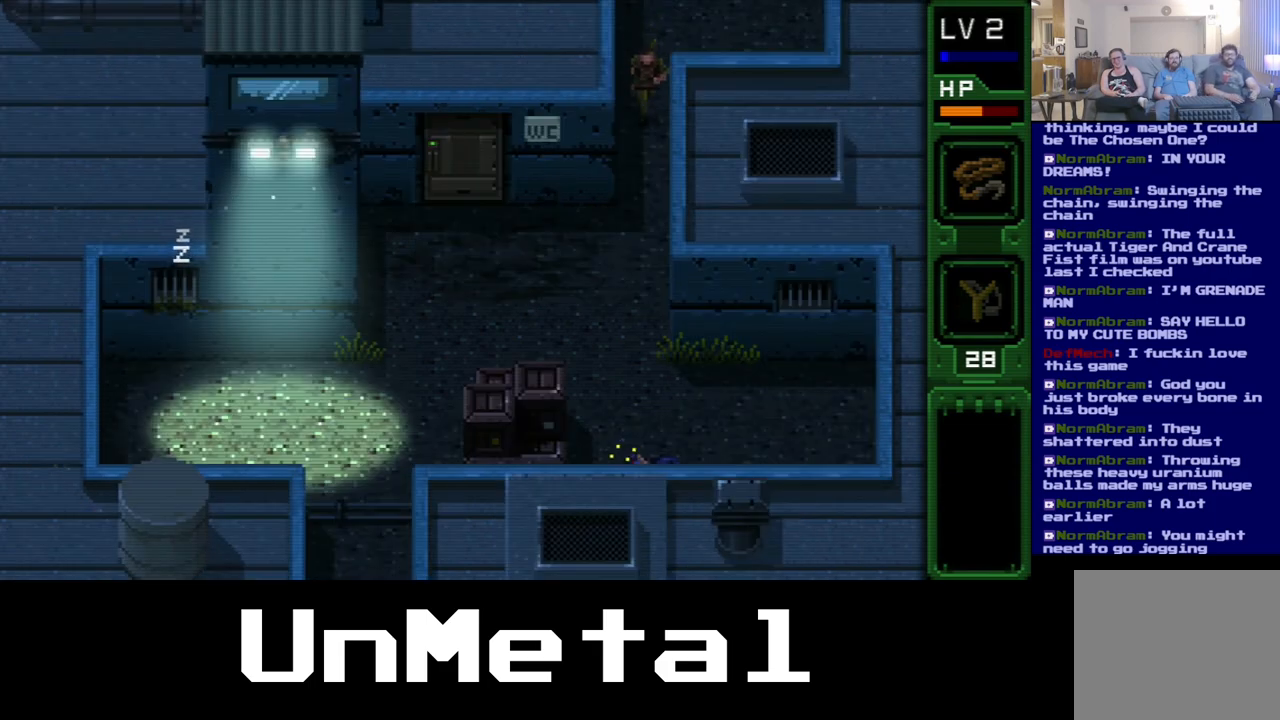
{"buttons": ["DPAD_DOWN"], "left_stick": "center", "right_stick": "center", "events": []}
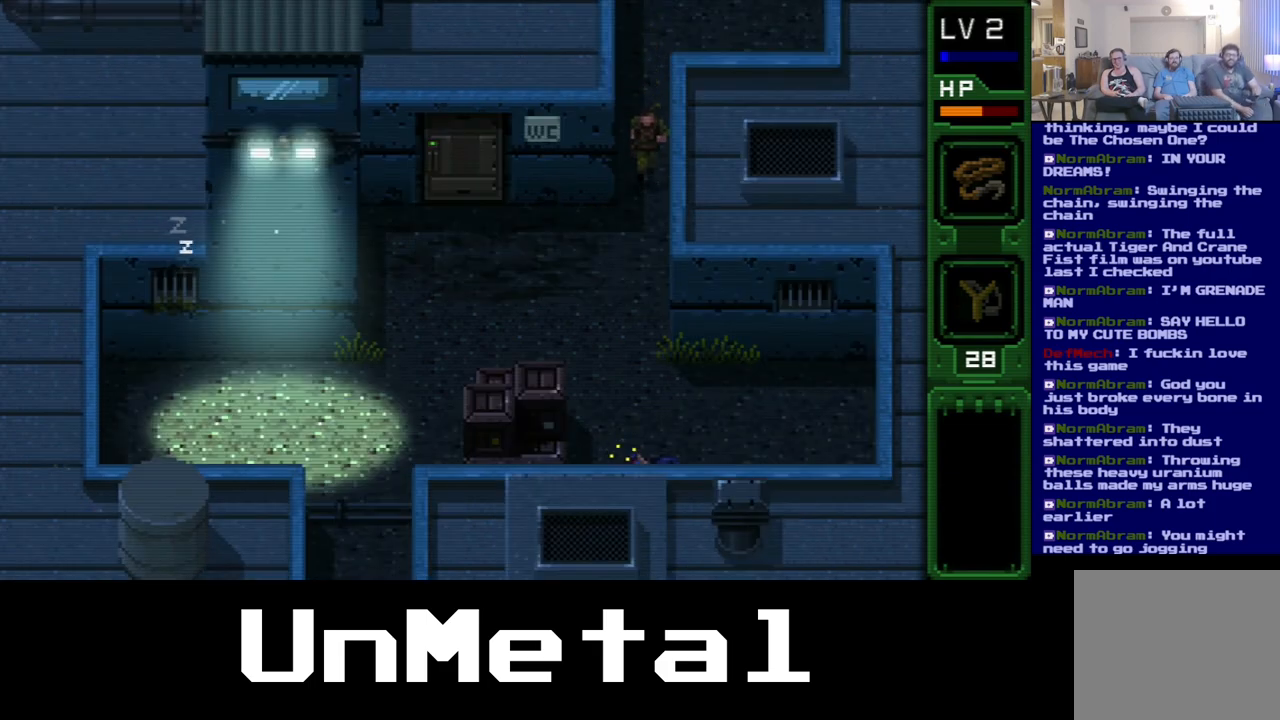
{"buttons": ["DPAD_DOWN"], "left_stick": "center", "right_stick": "center", "events": []}
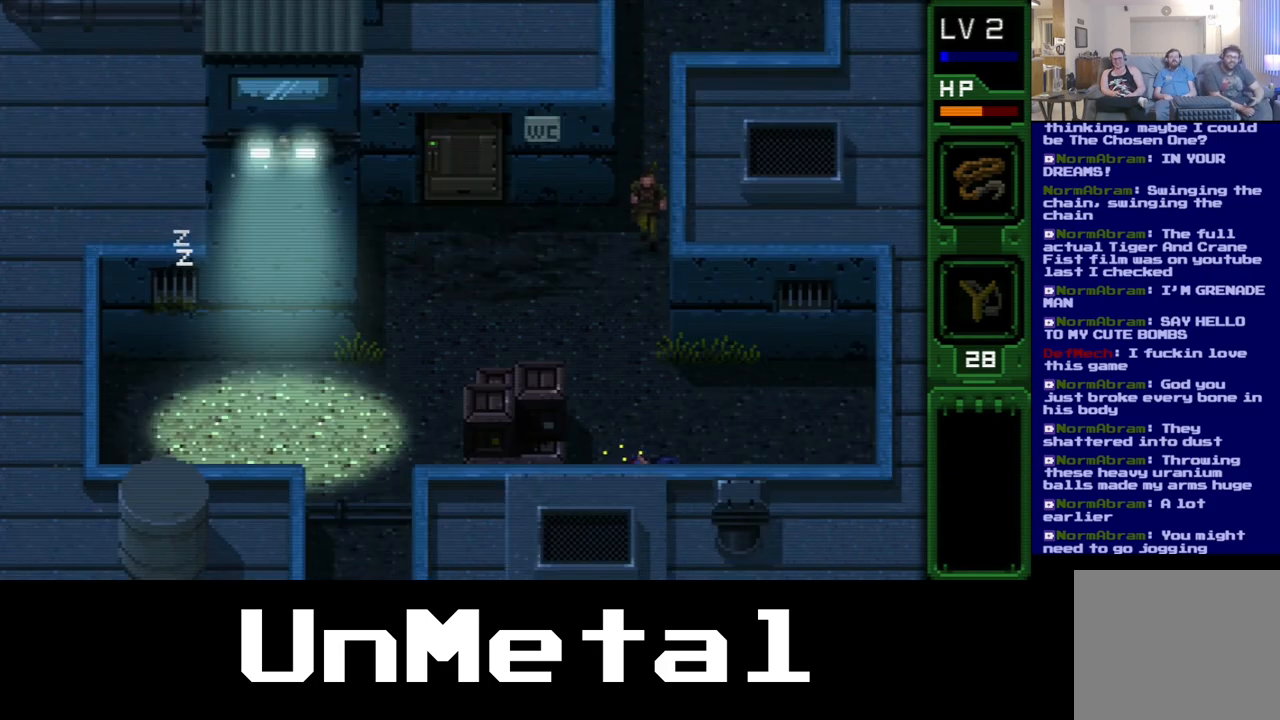
{"buttons": ["DPAD_DOWN"], "left_stick": "center", "right_stick": "center", "events": []}
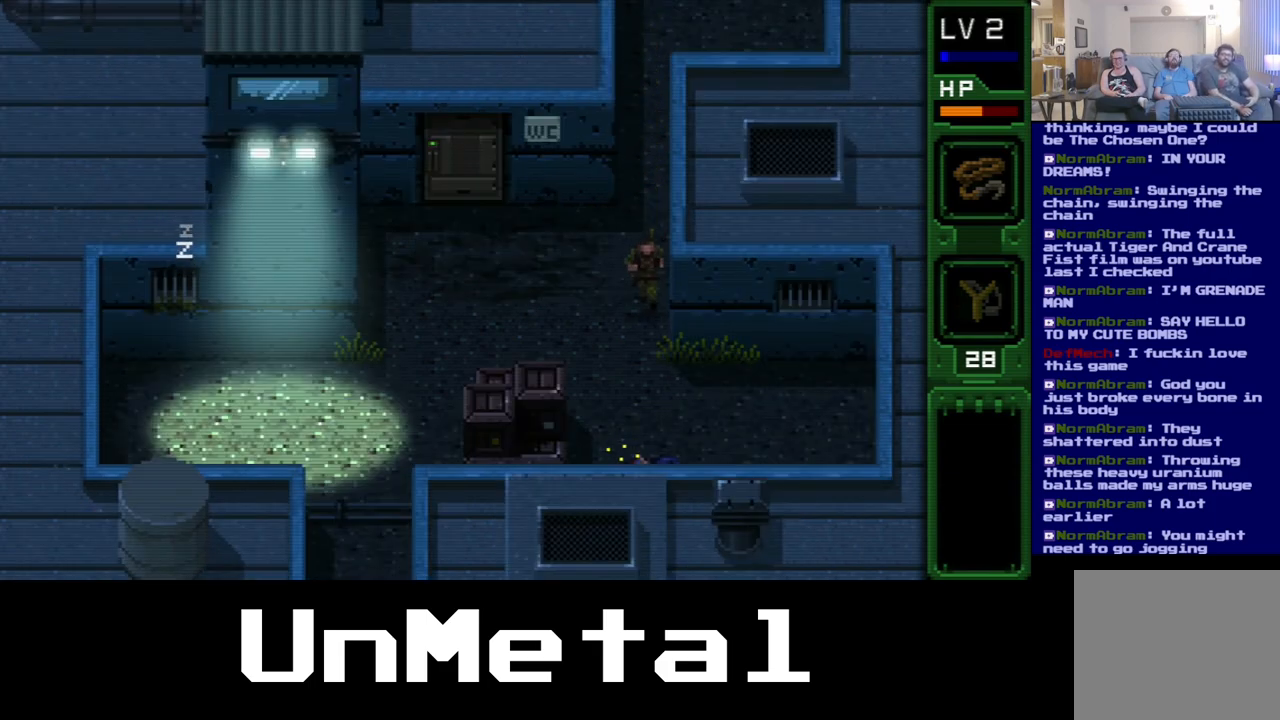
{"buttons": ["DPAD_DOWN", "DPAD_LEFT"], "left_stick": "center", "right_stick": "center", "events": [[367, "DPAD_LEFT", "down"]]}
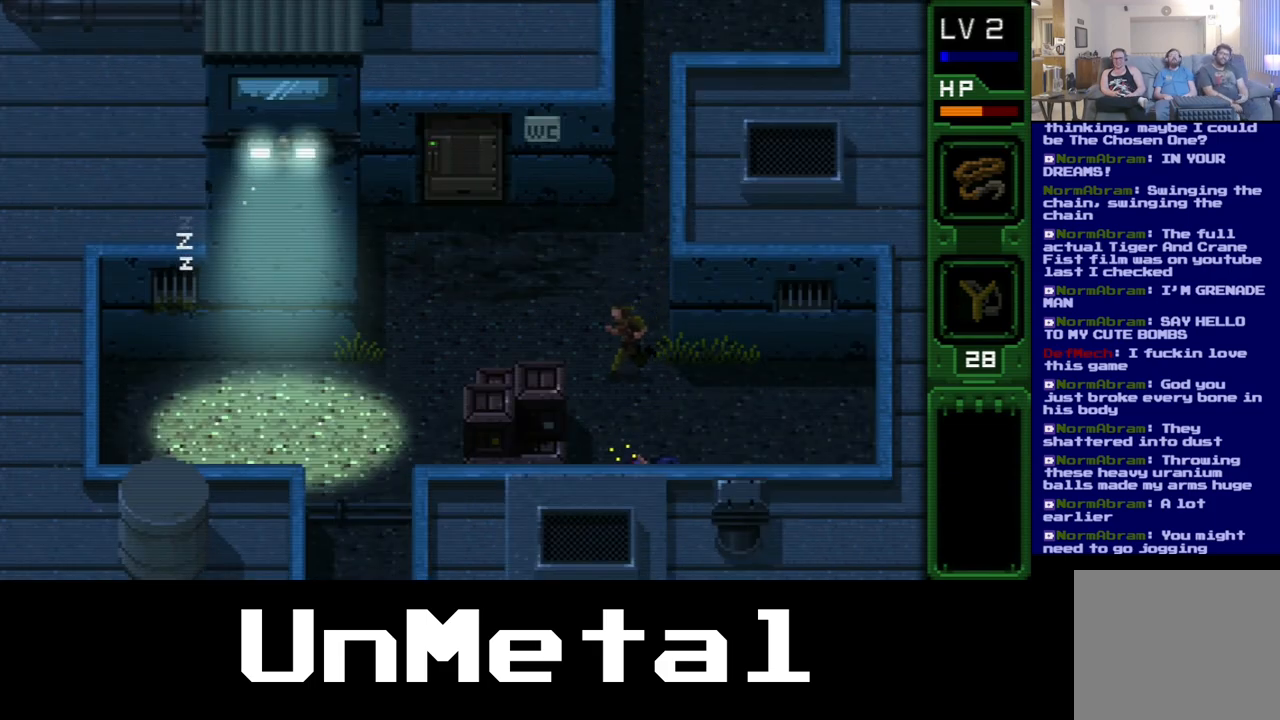
{"buttons": ["DPAD_UP", "DPAD_LEFT"], "left_stick": "center", "right_stick": "center", "events": [[117, "DPAD_DOWN", "up"], [183, "DPAD_UP", "down"]]}
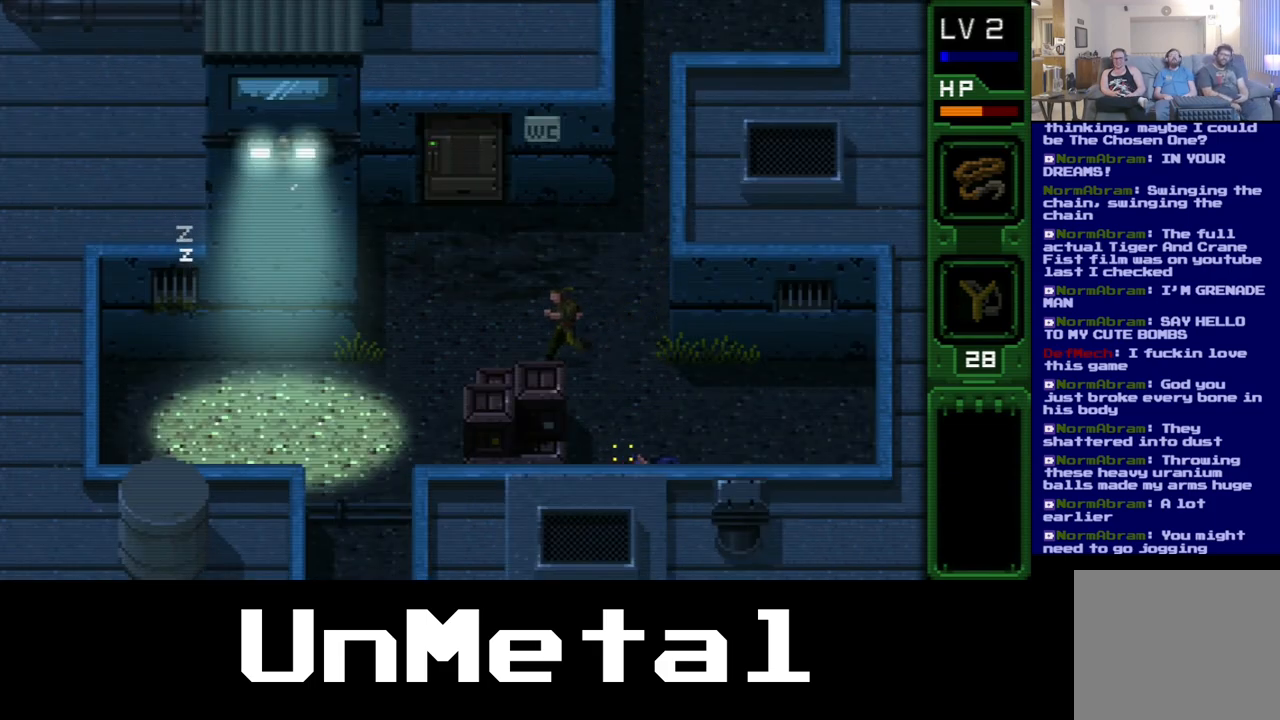
{"buttons": ["DPAD_LEFT"], "left_stick": "center", "right_stick": "center", "events": [[183, "DPAD_UP", "up"]]}